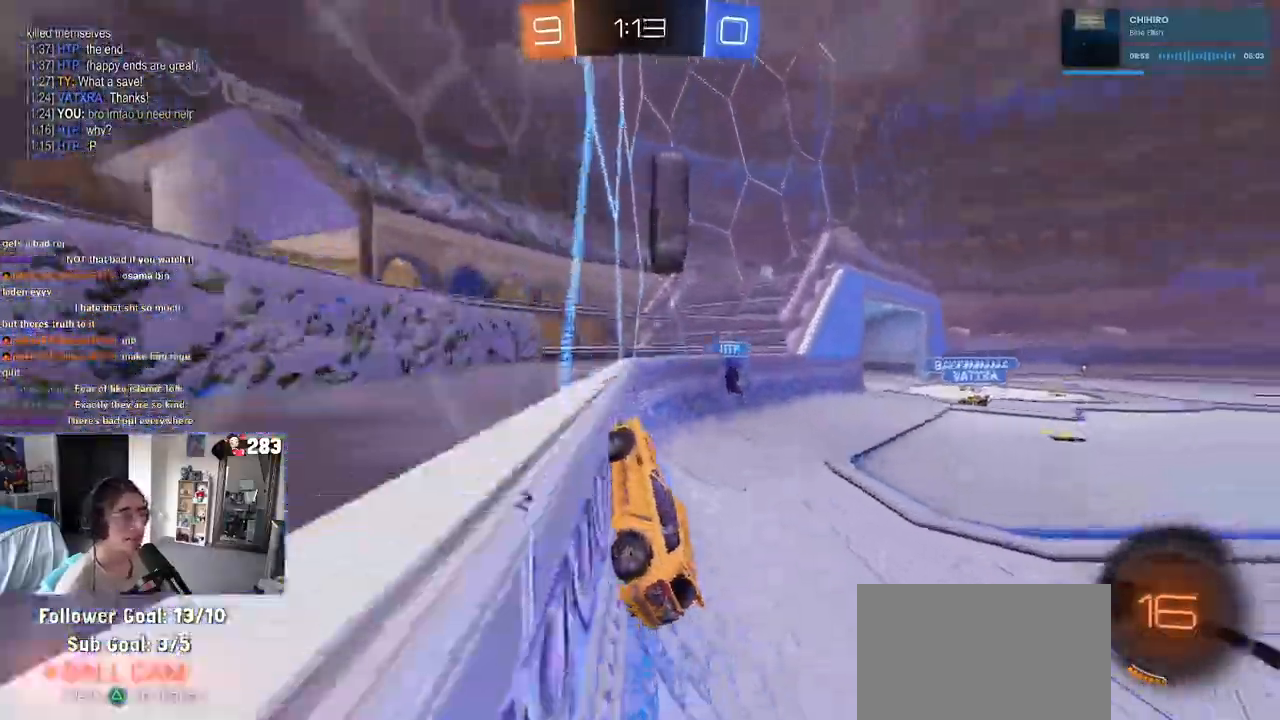
Gameplay with a controller (PlayStation layout); each line is a JSON object with the inputs held at the frame after it. "events" lists button and stick changes between this image and that frame as [ms after this image, input, new state], when the widget could be followed in between.
{"buttons": ["R2"], "left_stick": "center", "right_stick": "center", "events": []}
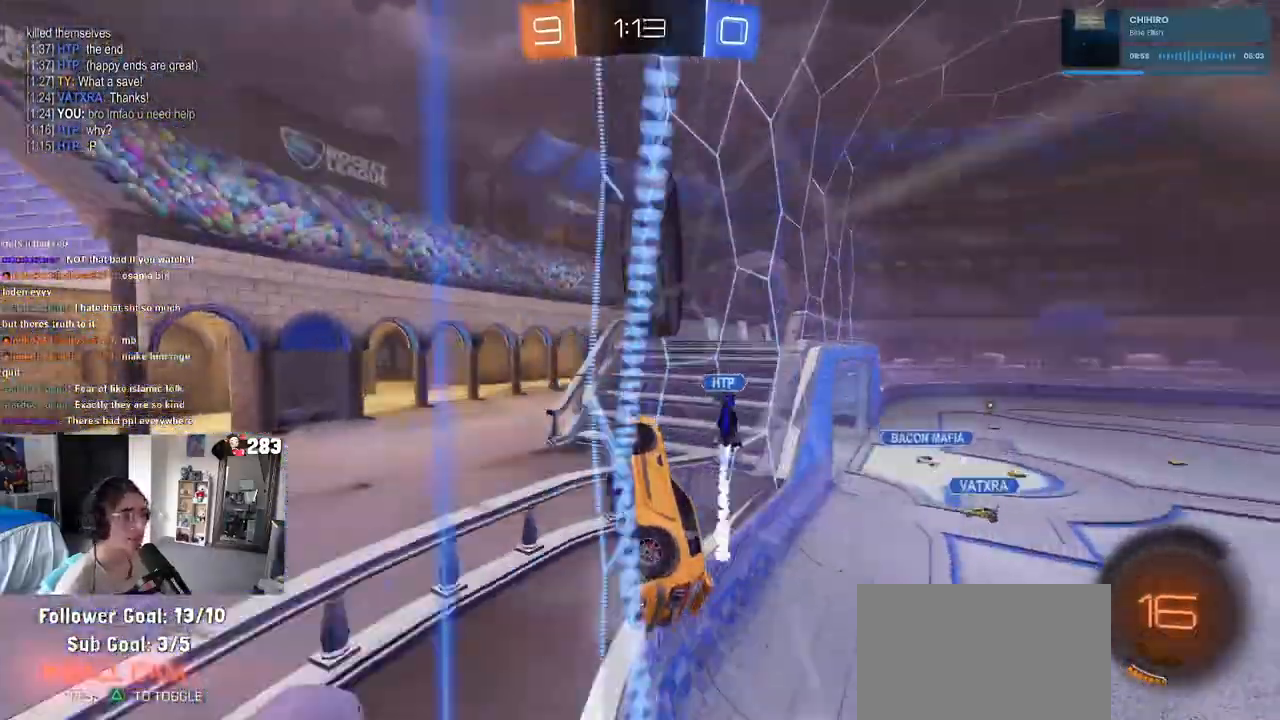
{"buttons": ["R2"], "left_stick": "center", "right_stick": "center"}
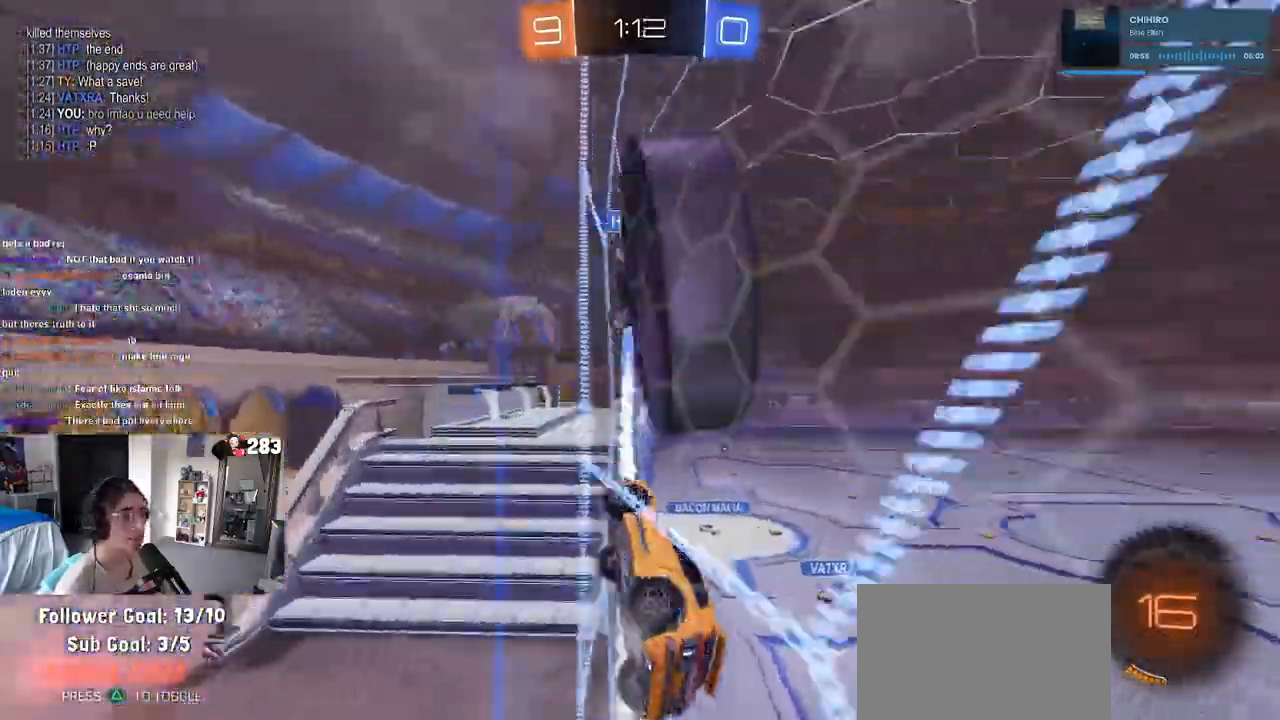
{"buttons": ["R2"], "left_stick": "right", "right_stick": "center", "events": [[117, "left_stick", "right"], [367, "TRIANGLE", "down"], [467, "TRIANGLE", "up"]]}
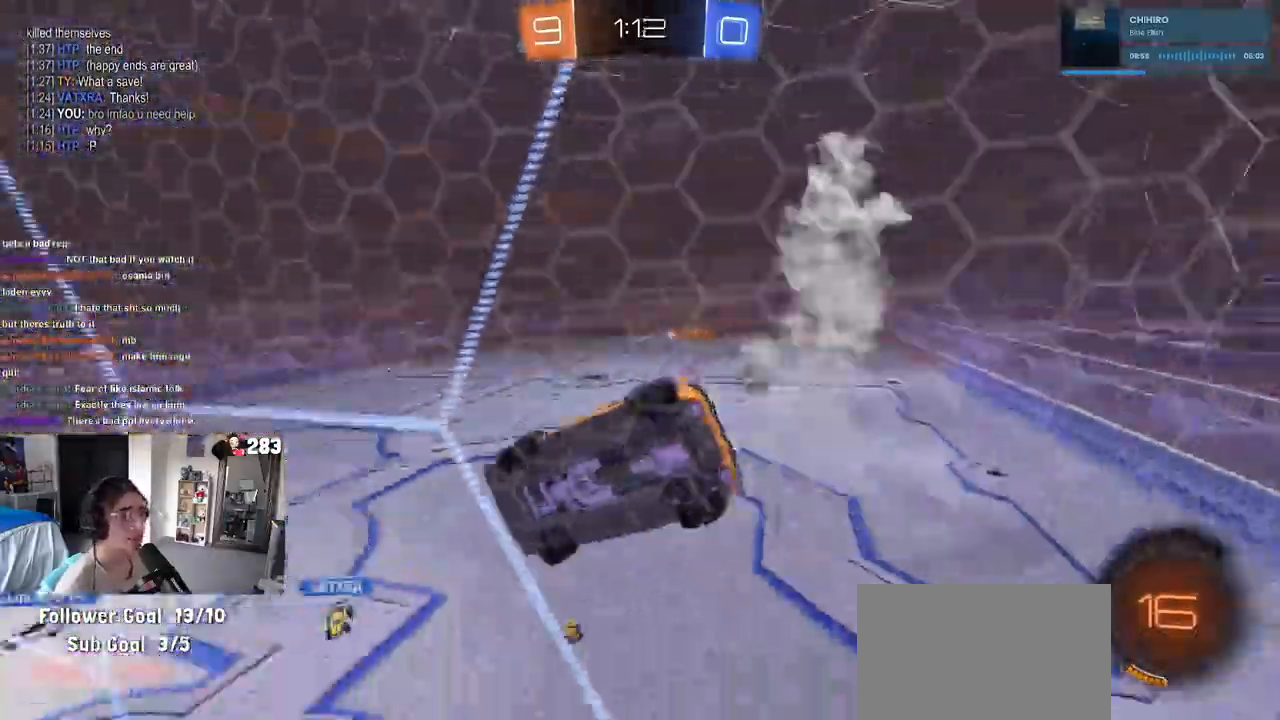
{"buttons": ["CROSS", "R1", "R2"], "left_stick": "down-left", "right_stick": "center", "events": [[167, "left_stick", "center"], [217, "CROSS", "down"], [233, "R1", "down"], [233, "left_stick", "down-left"], [250, "SQUARE", "down"], [500, "SQUARE", "up"]]}
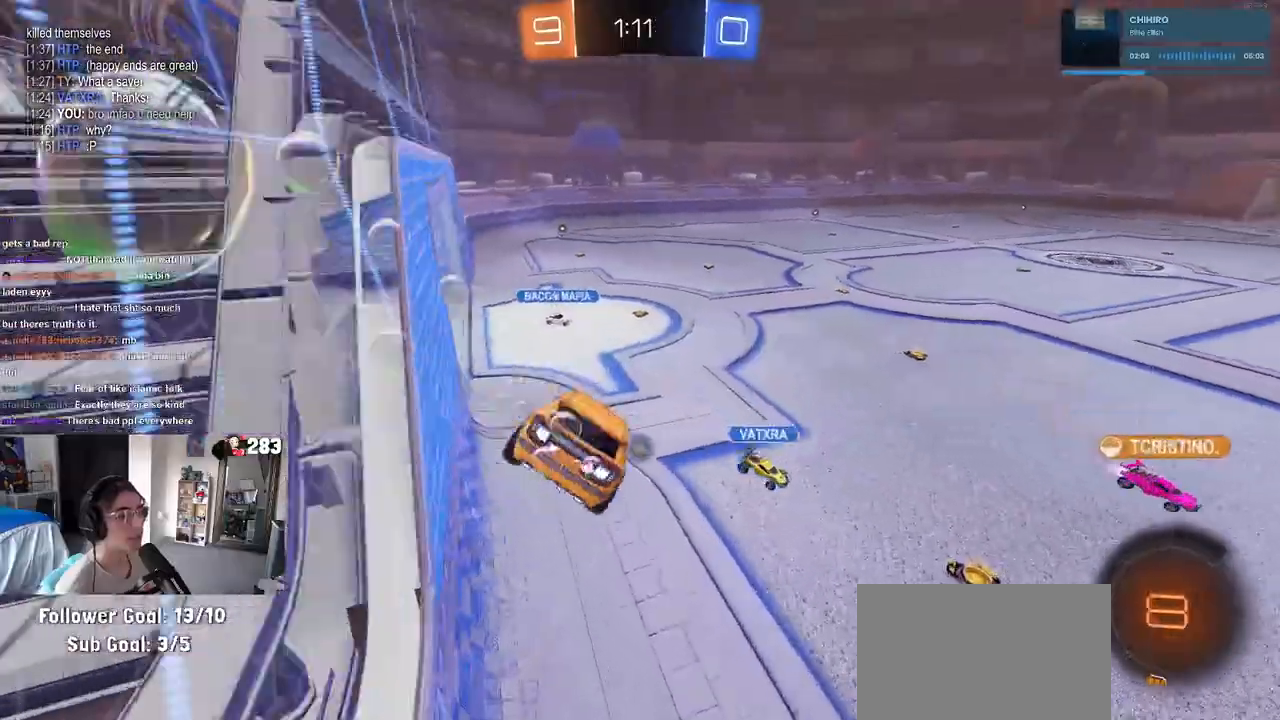
{"buttons": ["CROSS", "R1", "R2"], "left_stick": "up-right", "right_stick": "center", "events": [[17, "CROSS", "up"], [133, "left_stick", "center"], [250, "left_stick", "up-right"], [383, "CROSS", "down"]]}
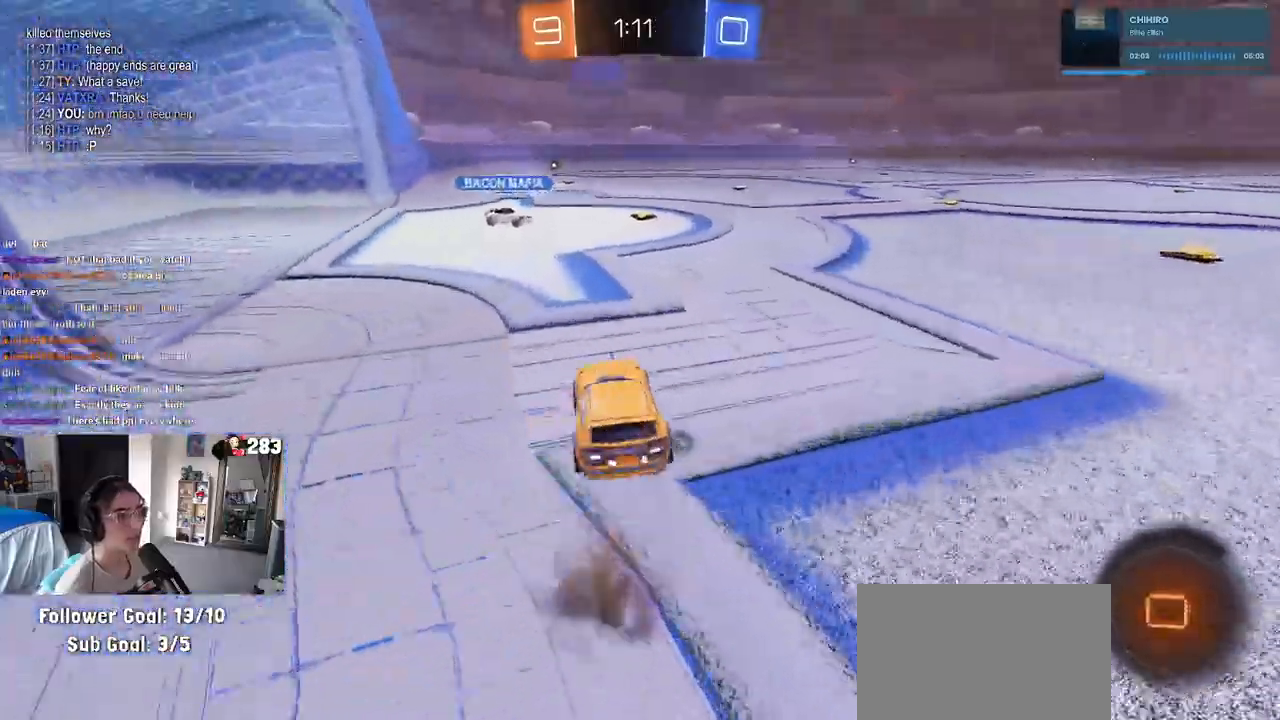
{"buttons": ["TRIANGLE", "R1", "R2"], "left_stick": "center", "right_stick": "center", "events": [[33, "left_stick", "center"], [50, "CROSS", "up"], [333, "left_stick", "left"], [483, "left_stick", "center"], [500, "TRIANGLE", "down"]]}
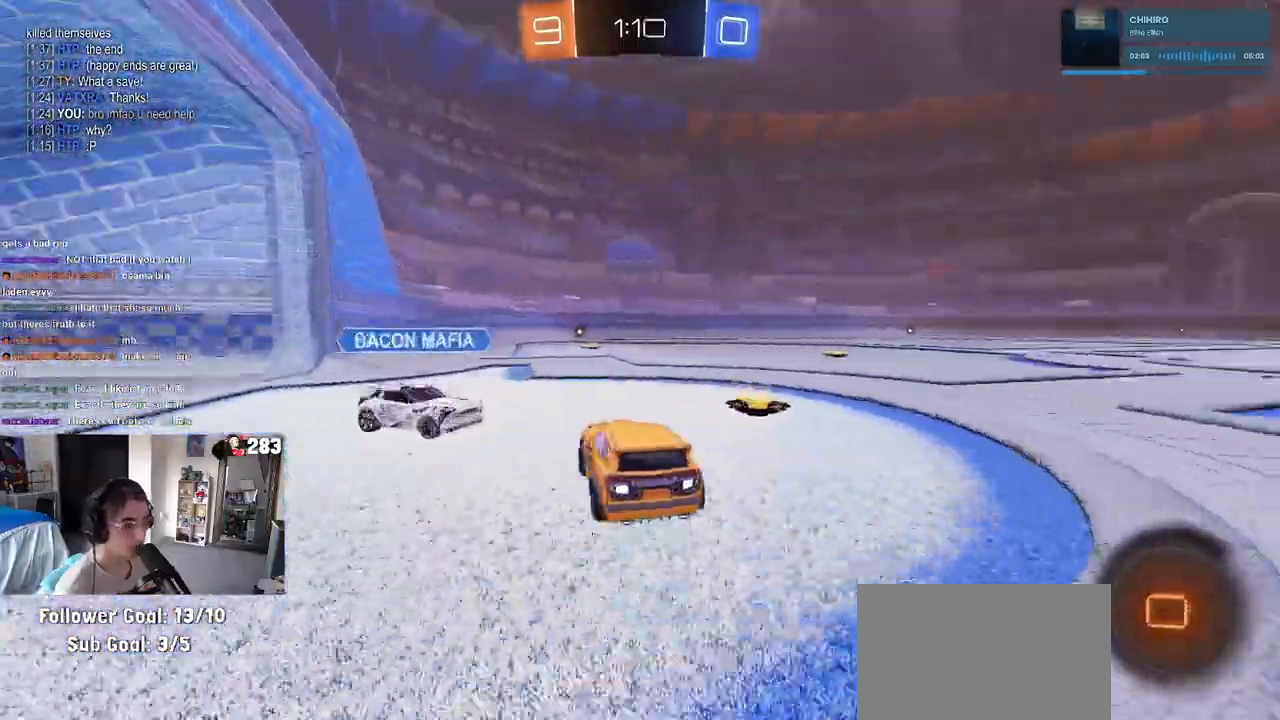
{"buttons": ["R2"], "left_stick": "right", "right_stick": "center", "events": [[167, "TRIANGLE", "up"], [200, "R1", "up"], [467, "left_stick", "right"]]}
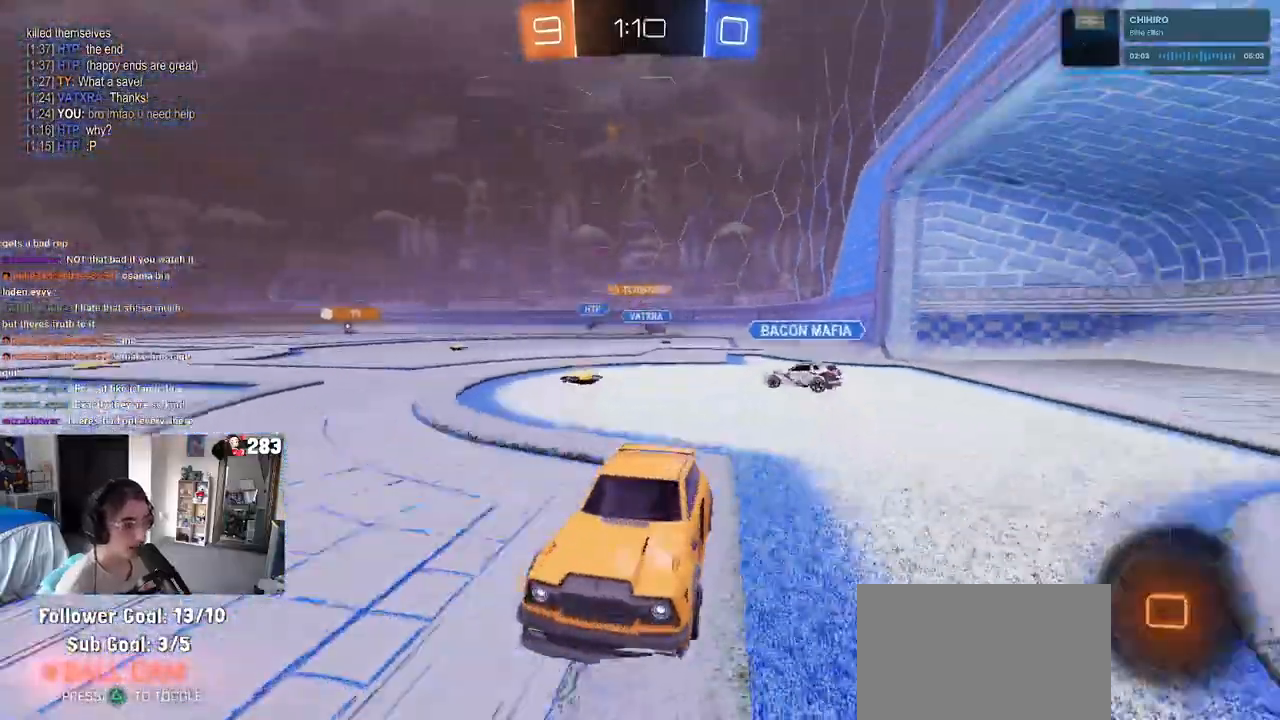
{"buttons": ["R2"], "left_stick": "center", "right_stick": "center", "events": [[83, "left_stick", "center"]]}
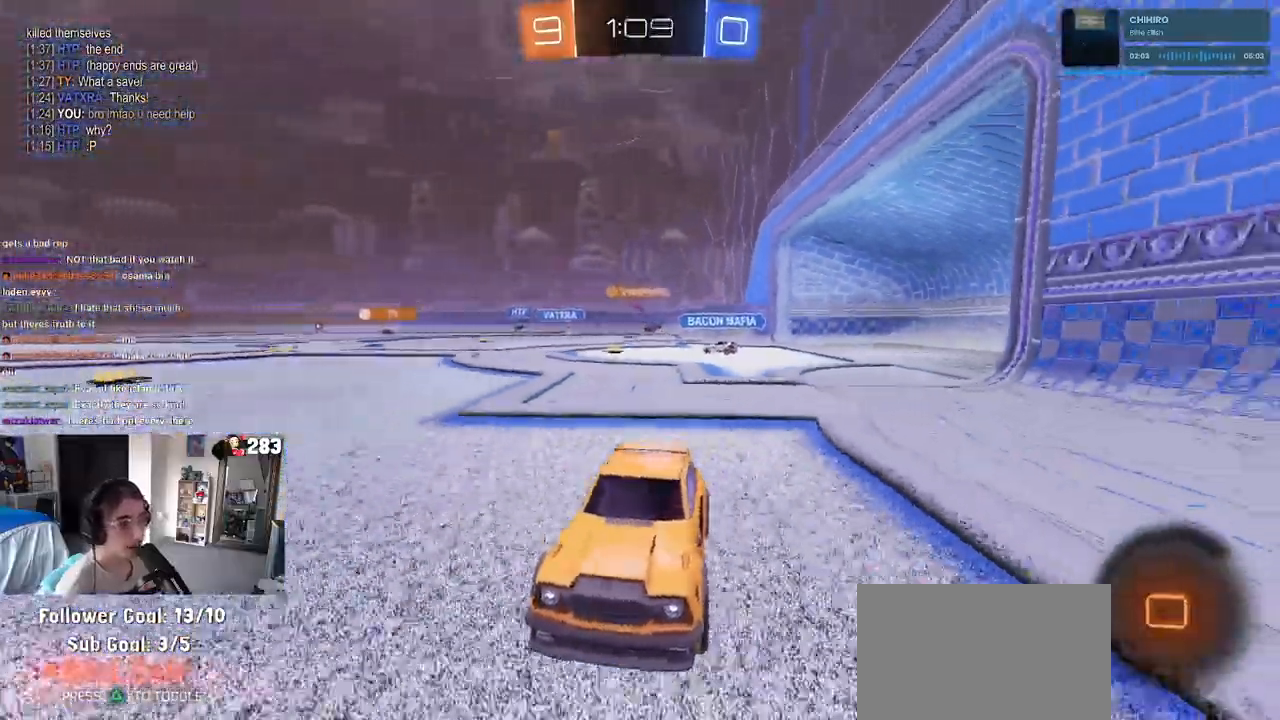
{"buttons": ["R2"], "left_stick": "center", "right_stick": "center", "events": [[250, "left_stick", "right"], [500, "left_stick", "center"]]}
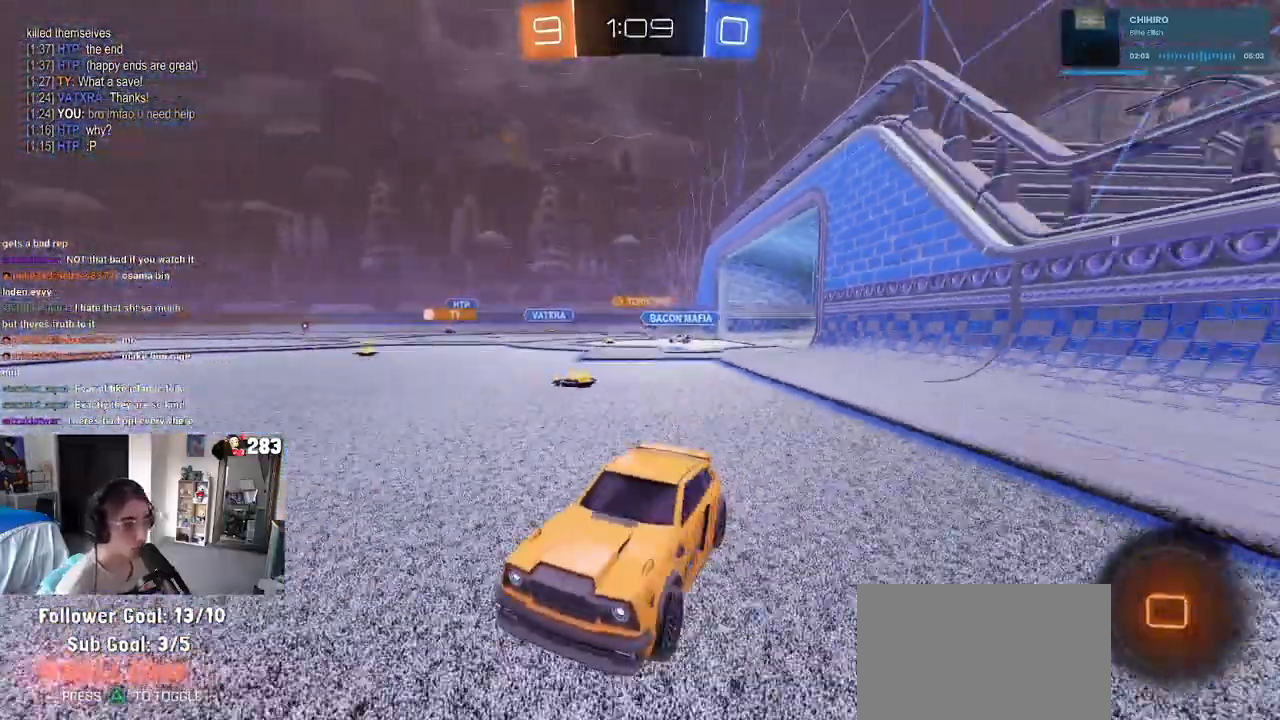
{"buttons": ["R2"], "left_stick": "right", "right_stick": "center", "events": [[233, "left_stick", "right"], [383, "SQUARE", "down"], [417, "SQUARE", "up"]]}
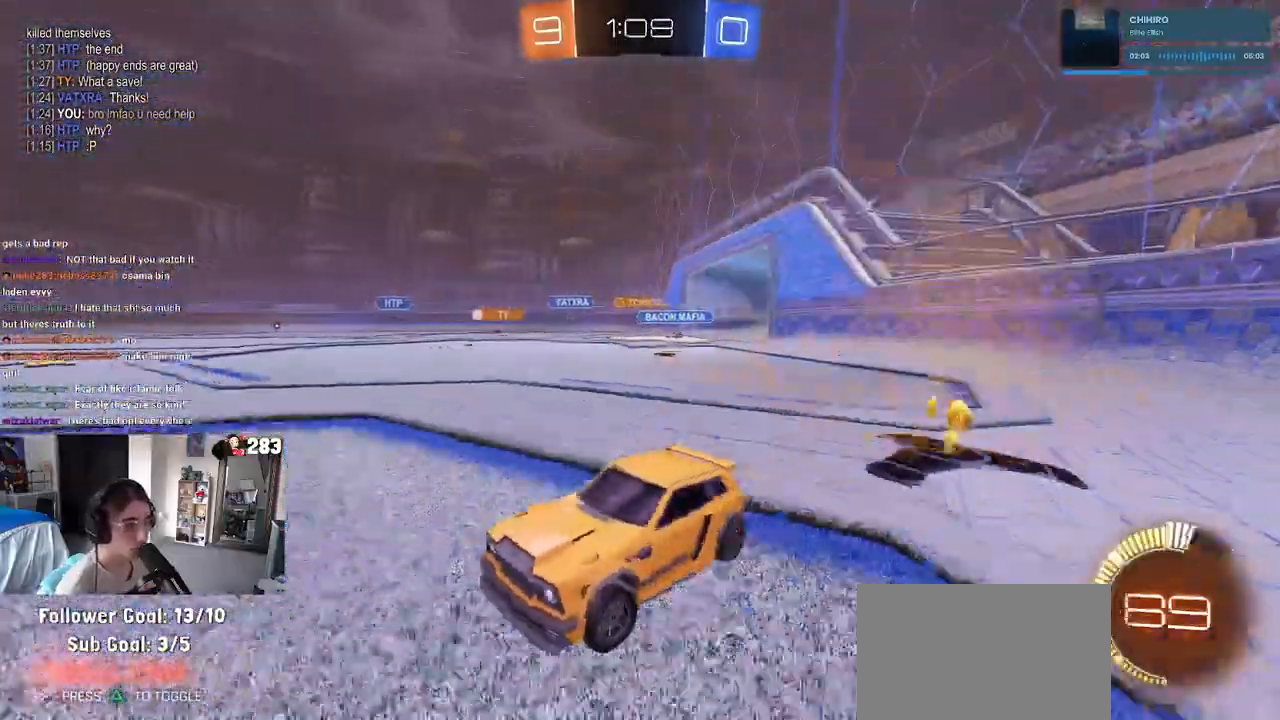
{"buttons": ["R2"], "left_stick": "right", "right_stick": "center", "events": []}
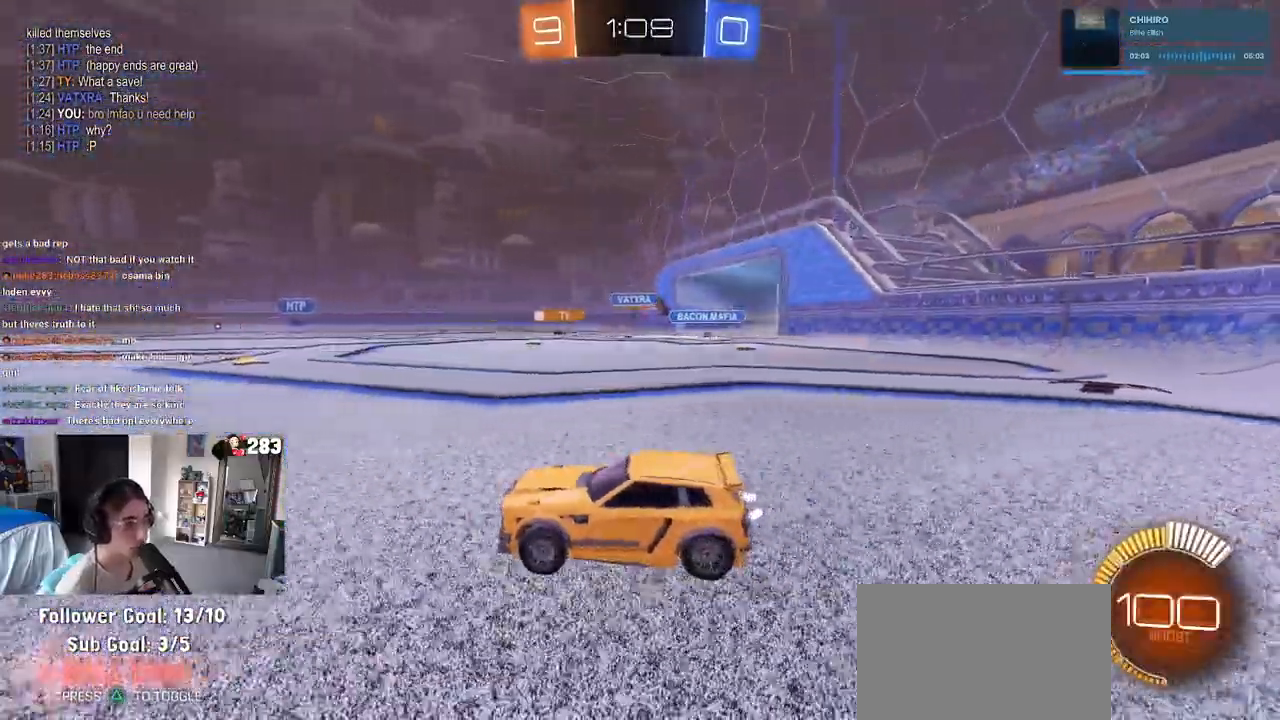
{"buttons": ["R2"], "left_stick": "right", "right_stick": "center", "events": []}
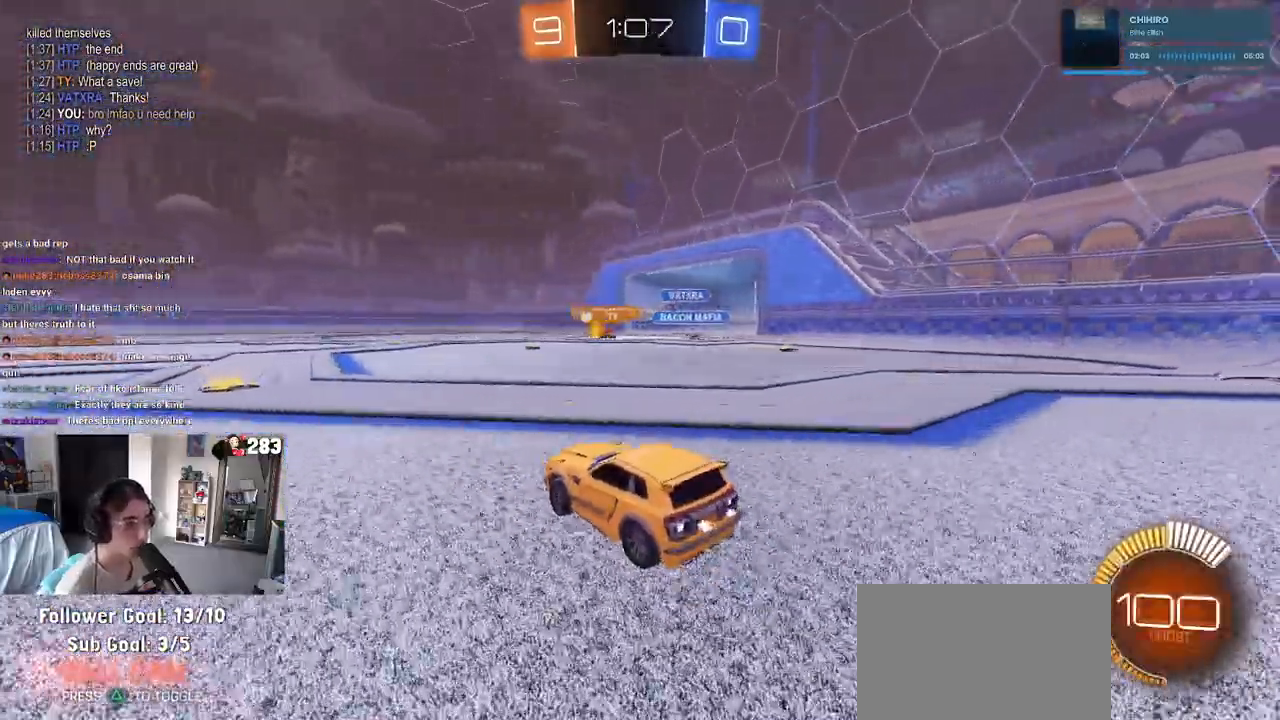
{"buttons": ["R2"], "left_stick": "right", "right_stick": "center", "events": []}
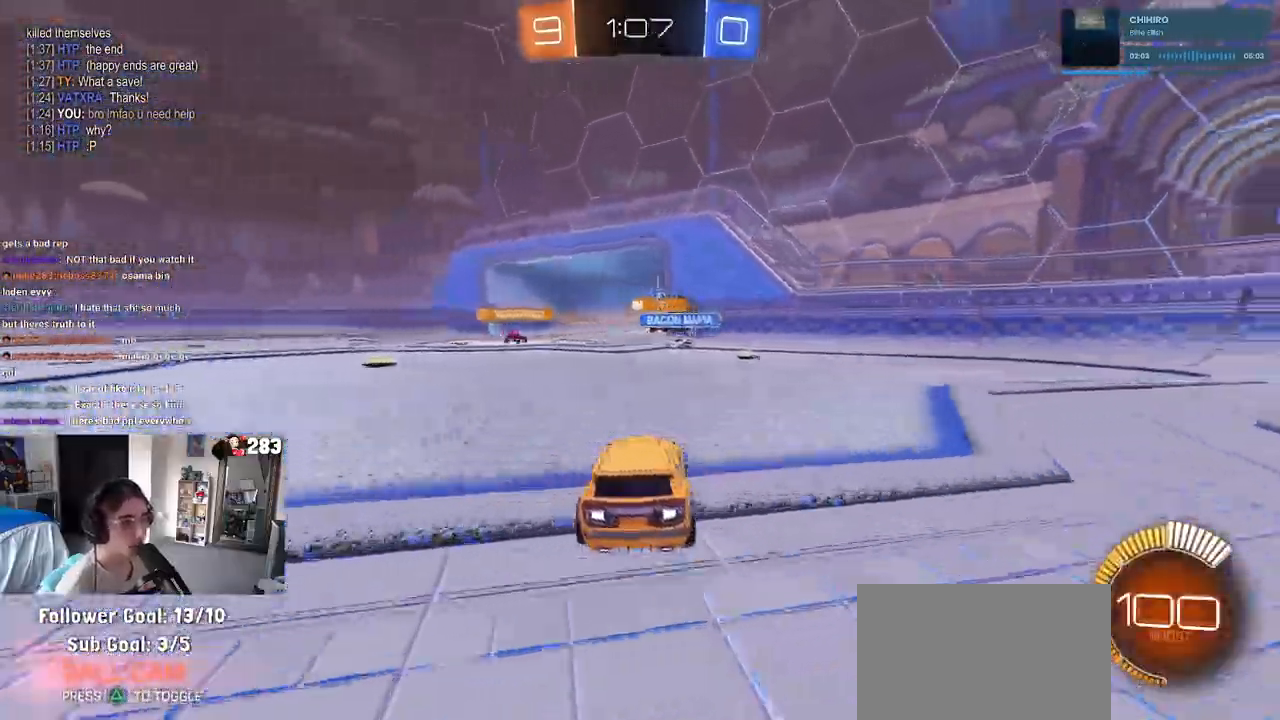
{"buttons": ["R2"], "left_stick": "right", "right_stick": "center", "events": []}
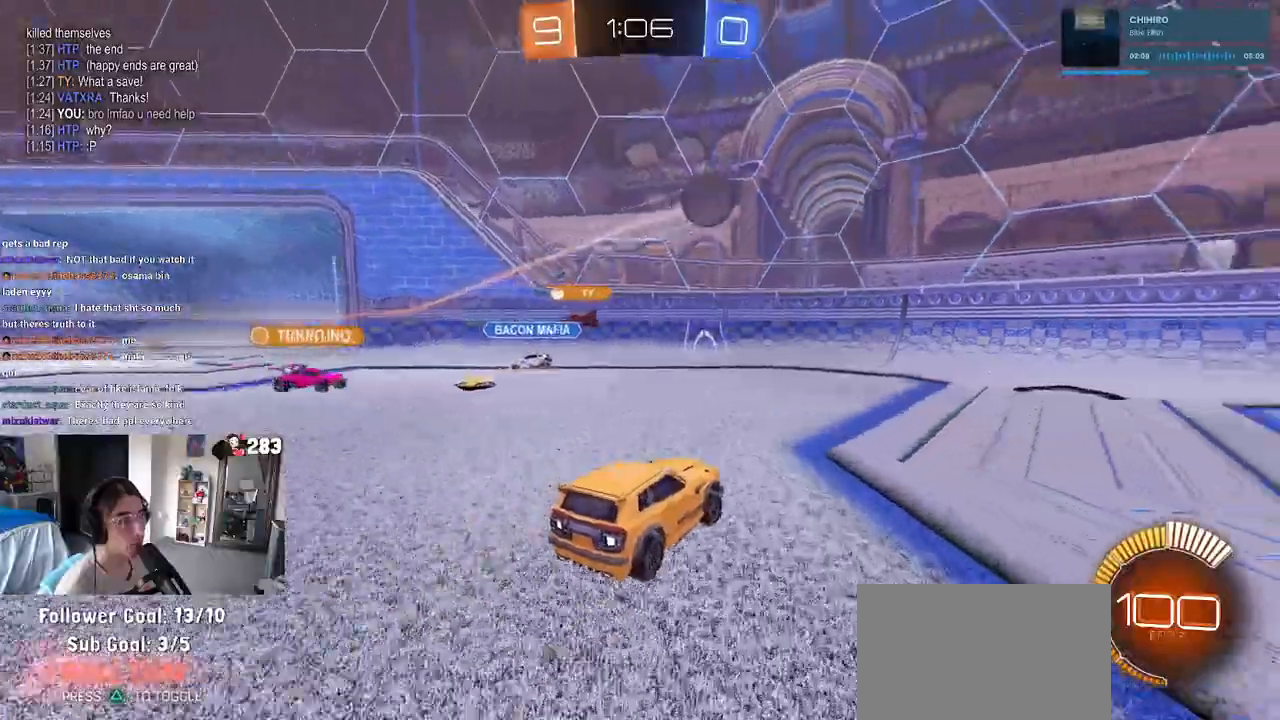
{"buttons": ["R1", "R2"], "left_stick": "right", "right_stick": "center", "events": [[283, "R1", "down"]]}
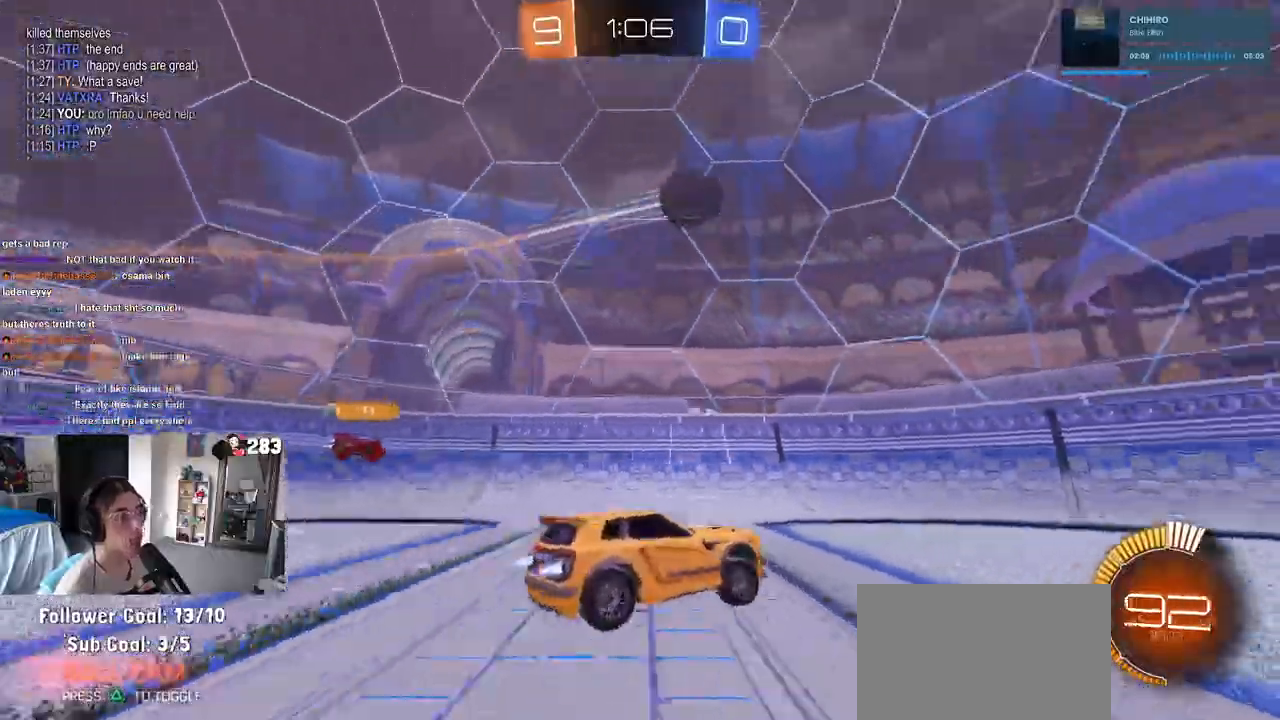
{"buttons": ["R1", "R2"], "left_stick": "right", "right_stick": "center", "events": [[167, "TRIANGLE", "down"], [283, "TRIANGLE", "up"]]}